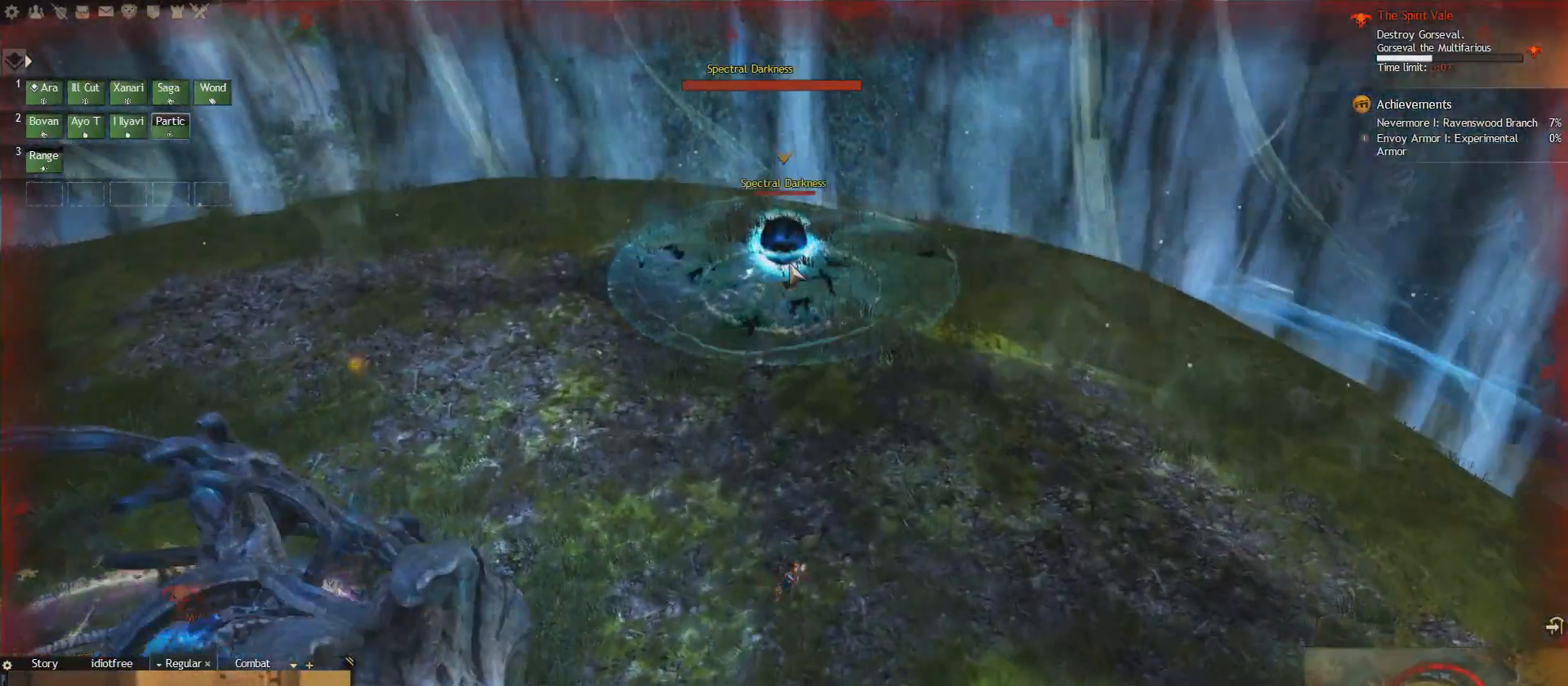
Gameplay with keyboard; each line is a JSON object with the keys held at the frame after it. "events" lists presses ("down") and releases ("up") of "1", "2", "e", "q", "s" and "w" between this image and that frame as [ms after this image, input, new state], when the widget could be followed in between. No other keys are recorded. Mouse input is not recorded.
{"keys": ["1", "e"], "events": [[292, "s", "up"], [334, "e", "down"], [500, "1", "down"]]}
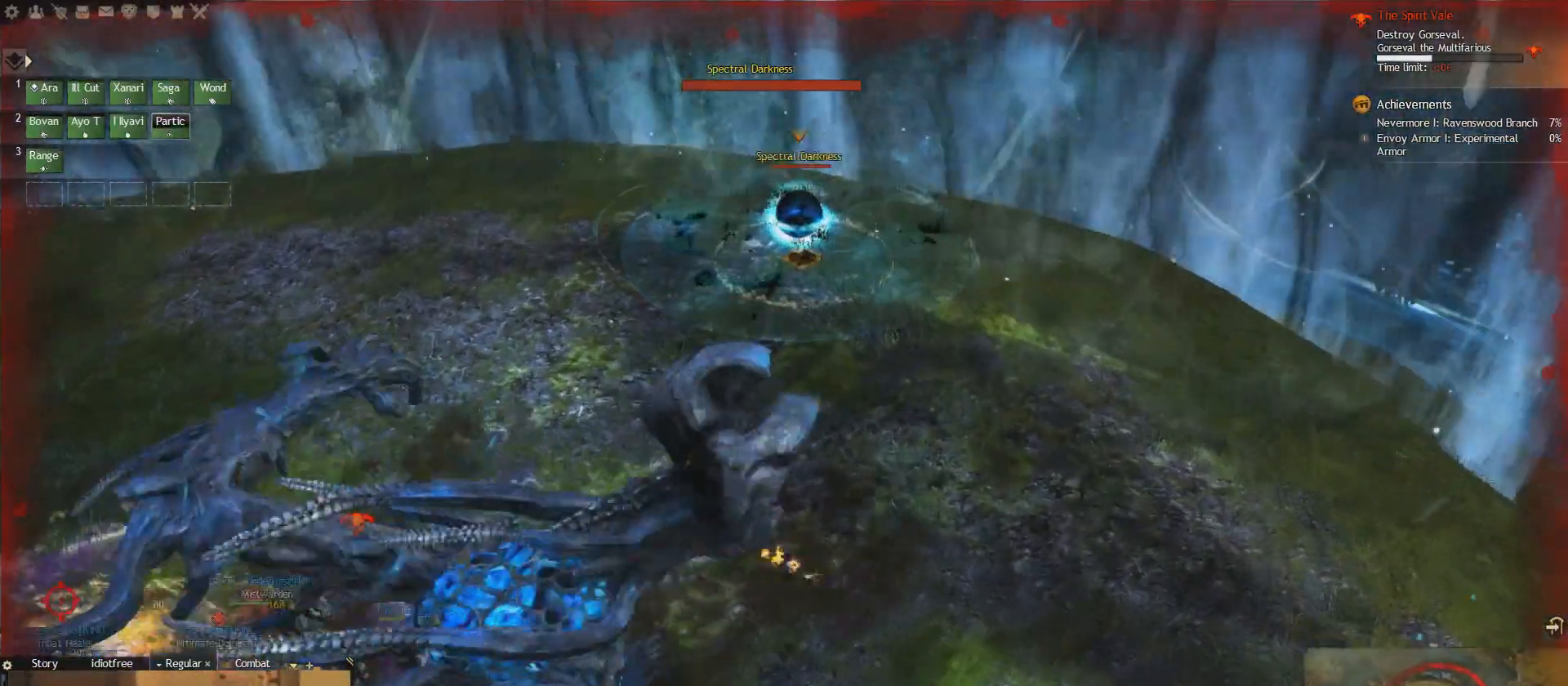
{"keys": ["1", "e"], "events": [[84, "1", "up"], [167, "1", "down"], [251, "1", "up"], [334, "1", "down"], [459, "1", "up"], [501, "1", "down"]]}
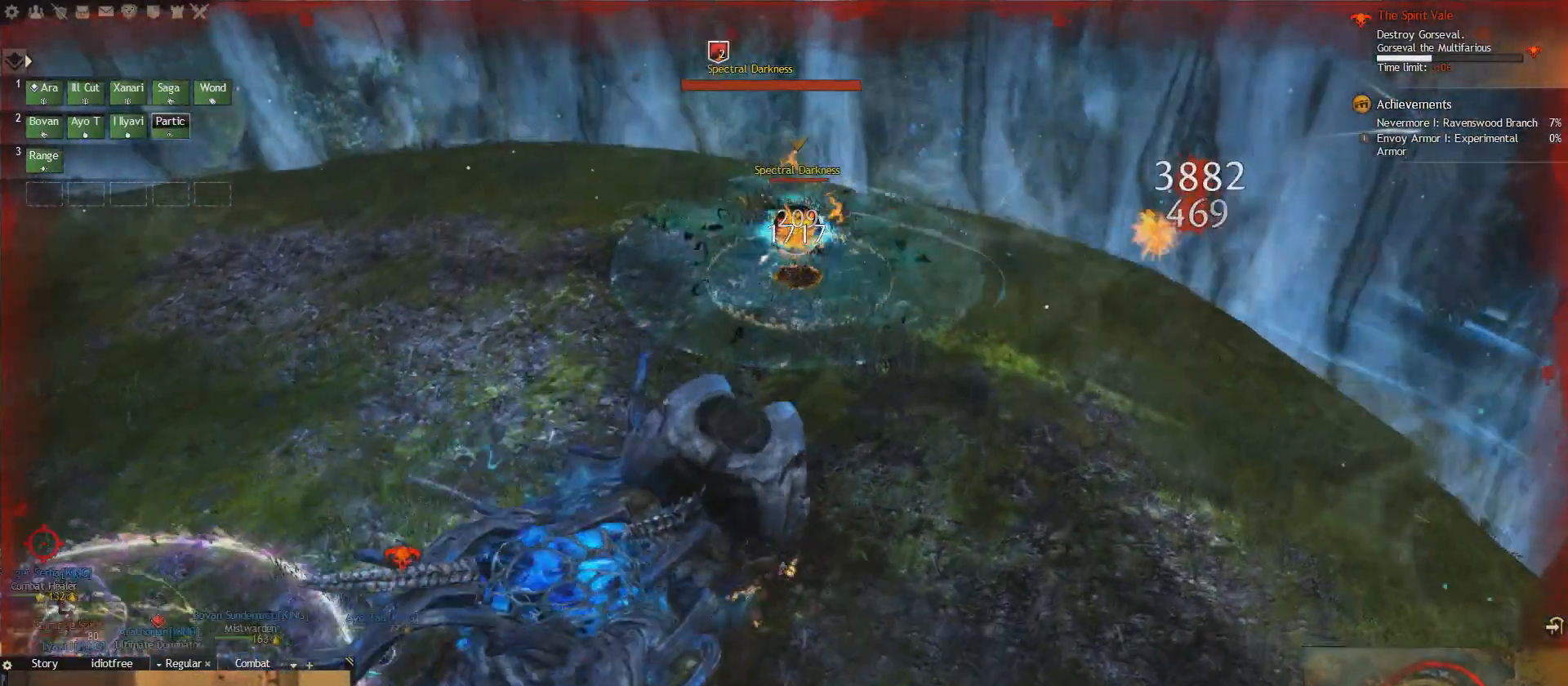
{"keys": ["e"], "events": [[83, "1", "up"], [125, "1", "down"], [208, "1", "up"], [292, "1", "down"], [334, "1", "up"], [375, "1", "down"], [500, "1", "up"]]}
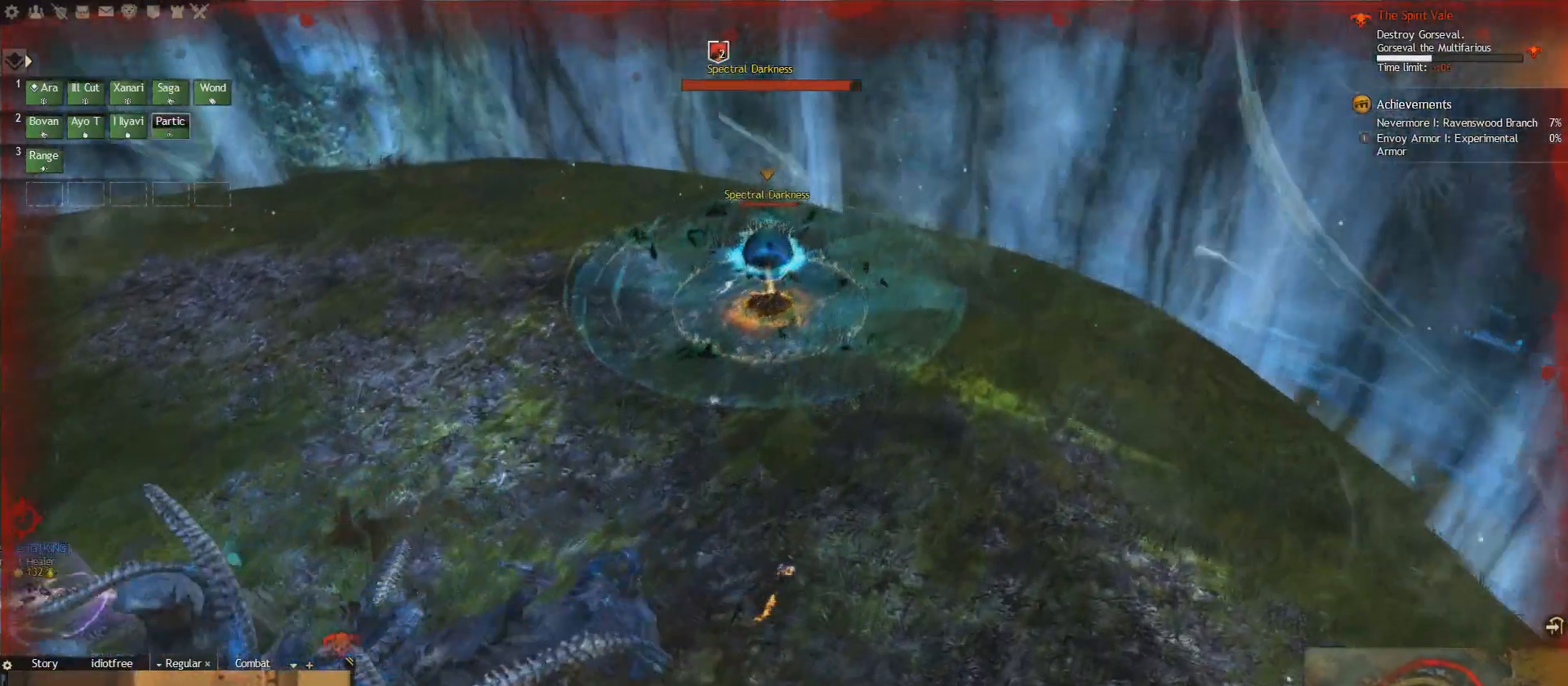
{"keys": ["1", "e"], "events": [[42, "1", "down"], [126, "1", "up"], [292, "1", "down"], [418, "1", "up"], [501, "1", "down"]]}
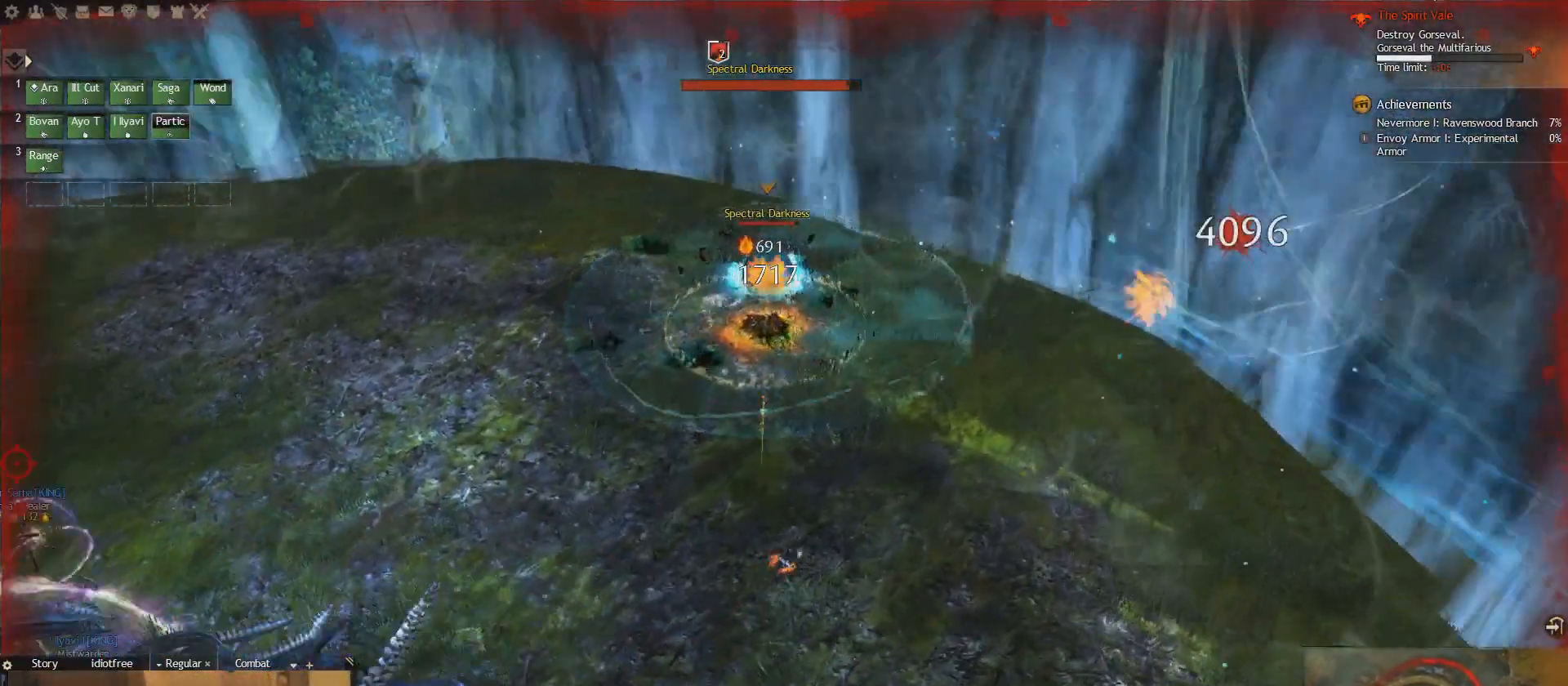
{"keys": ["1", "s"], "events": [[83, "1", "up"], [250, "s", "down"], [292, "1", "down"], [334, "e", "up"]]}
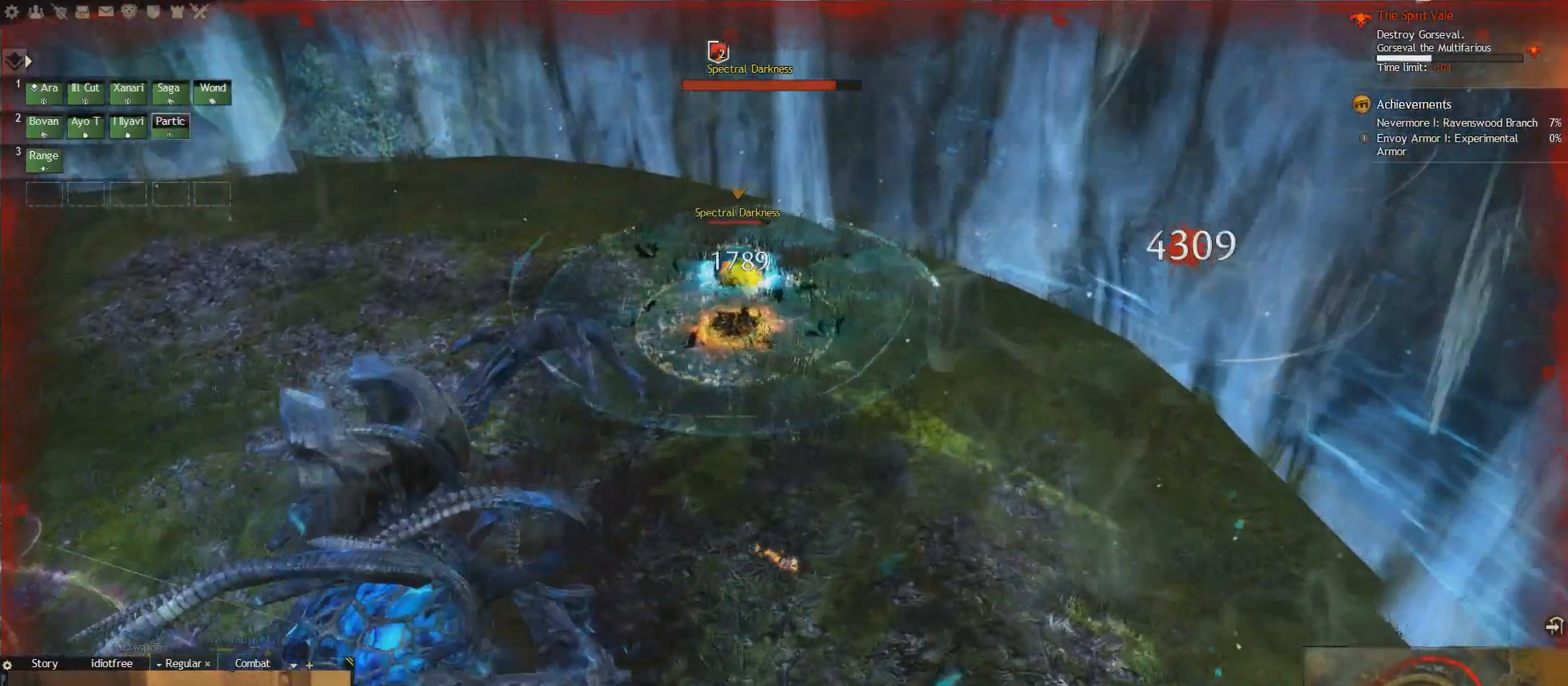
{"keys": ["s"], "events": [[126, "1", "up"], [251, "1", "down"], [292, "1", "up"], [376, "1", "down"], [459, "1", "up"]]}
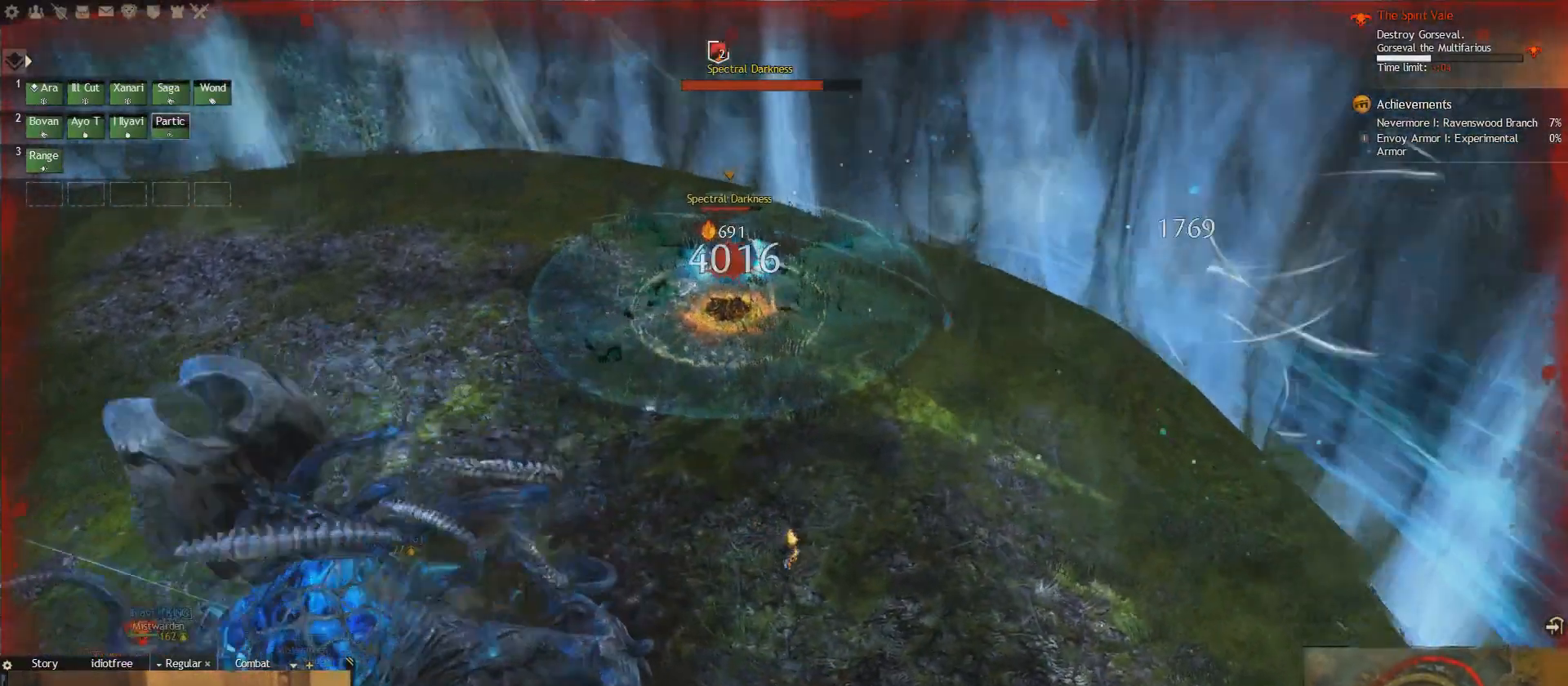
{"keys": ["1", "q"], "events": [[167, "q", "down"], [250, "s", "up"], [417, "1", "down"]]}
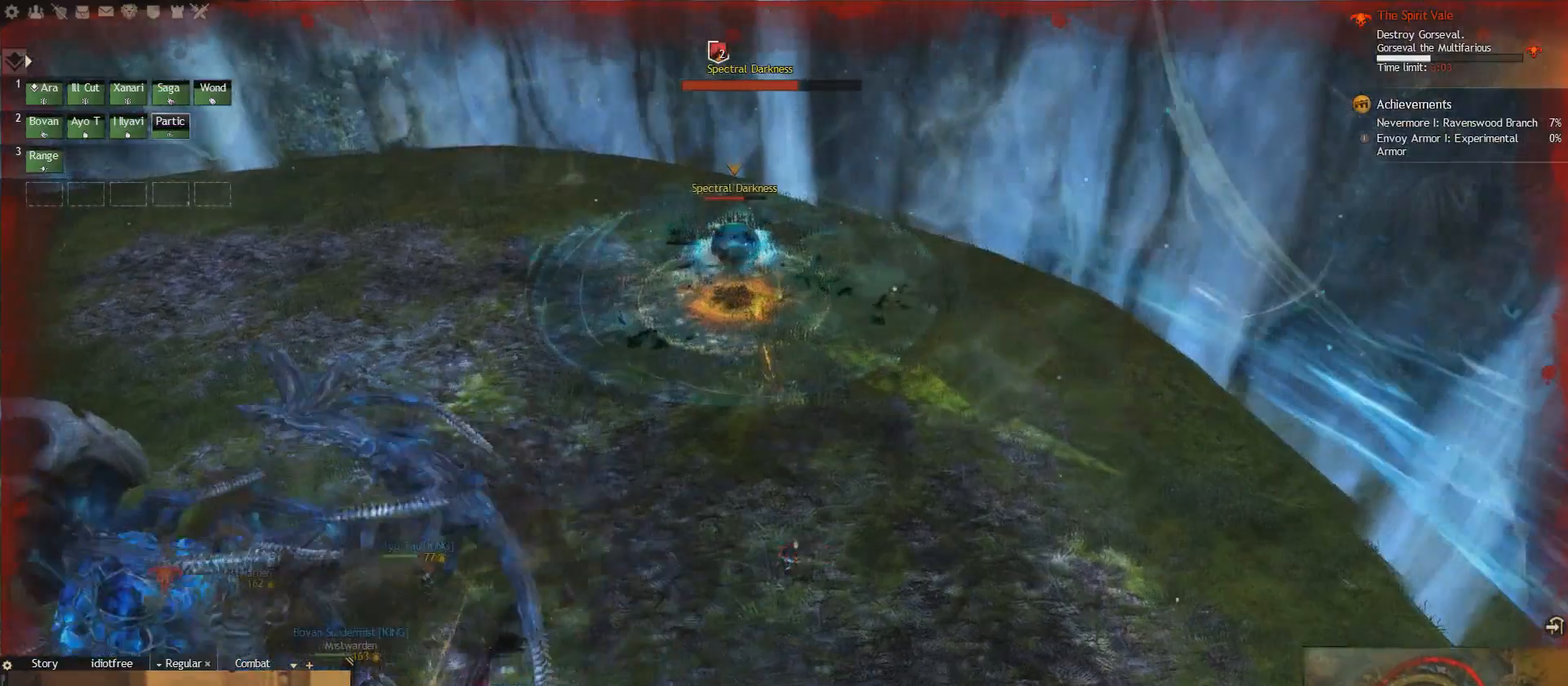
{"keys": ["q", "s"], "events": [[83, "1", "up"], [125, "1", "down"], [250, "1", "up"], [375, "s", "down"]]}
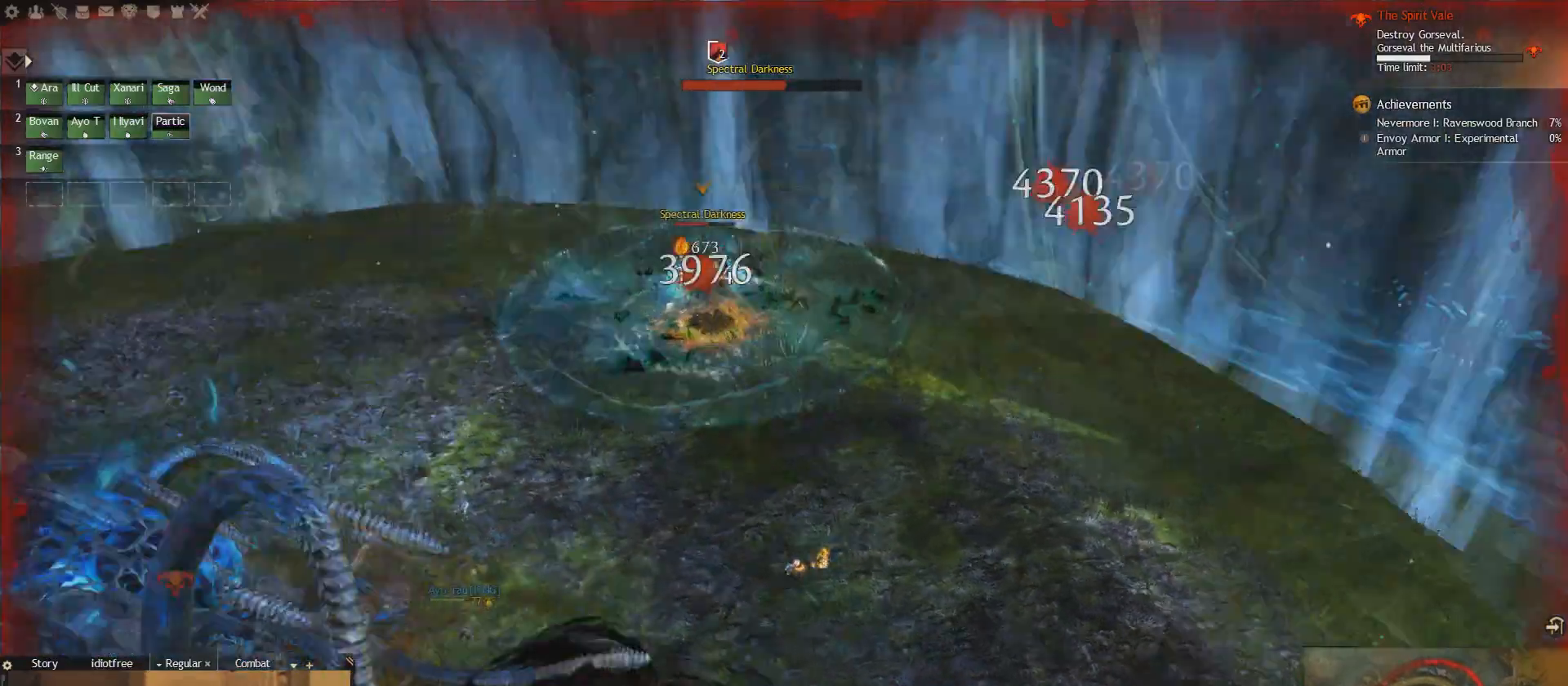
{"keys": ["s"], "events": [[376, "q", "up"]]}